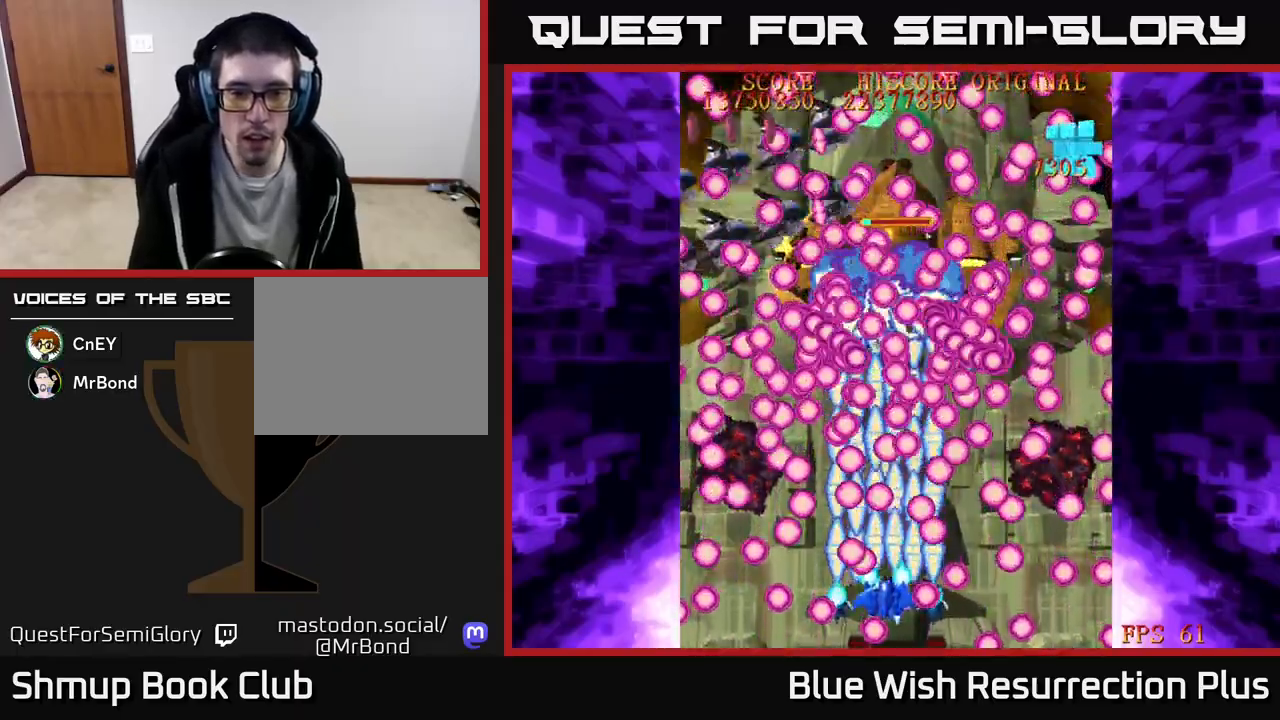
Gameplay with a controller (Xbox layout); each line is a JSON object with the inputs held at the frame after it. "events" lists button and stick changes between this image and that frame as [ms after this image, input, new state], when the widget could be followed in between. Not read: left_stick right_stick.
{"buttons": ["X"], "events": [[33, "DPAD_DOWN", "up"], [250, "DPAD_RIGHT", "down"], [317, "DPAD_RIGHT", "up"]]}
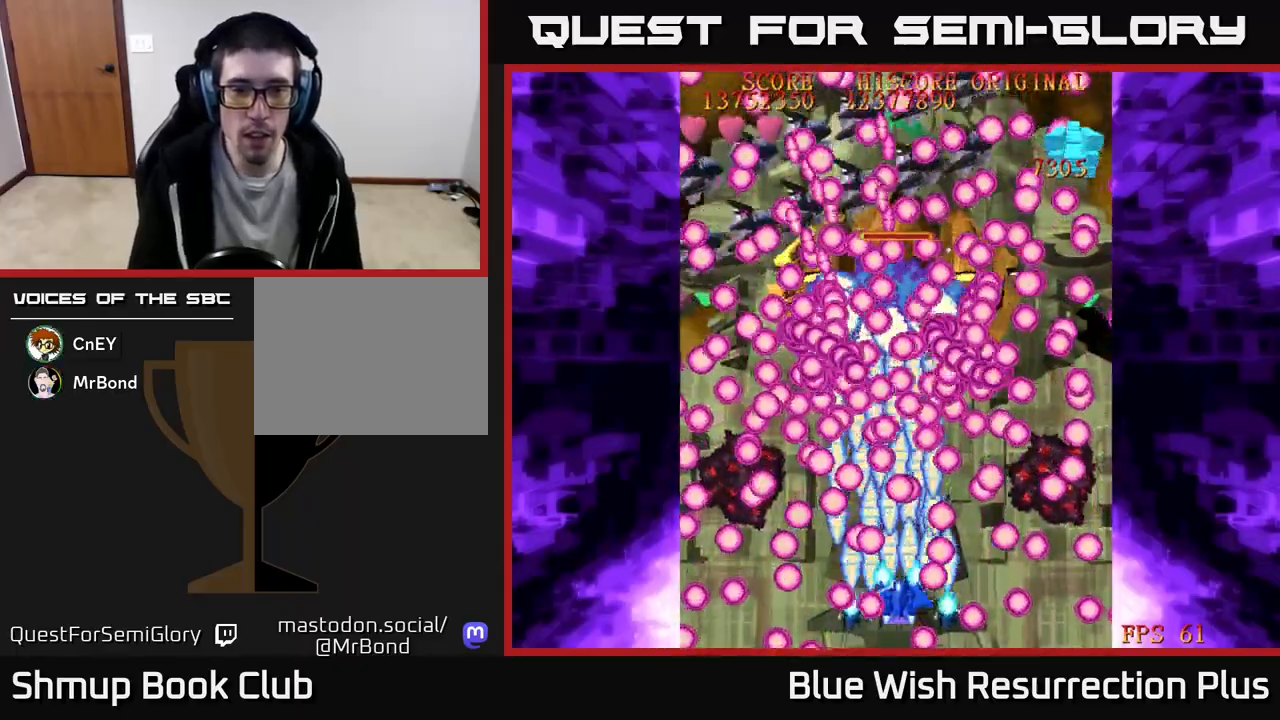
{"buttons": ["X"], "events": []}
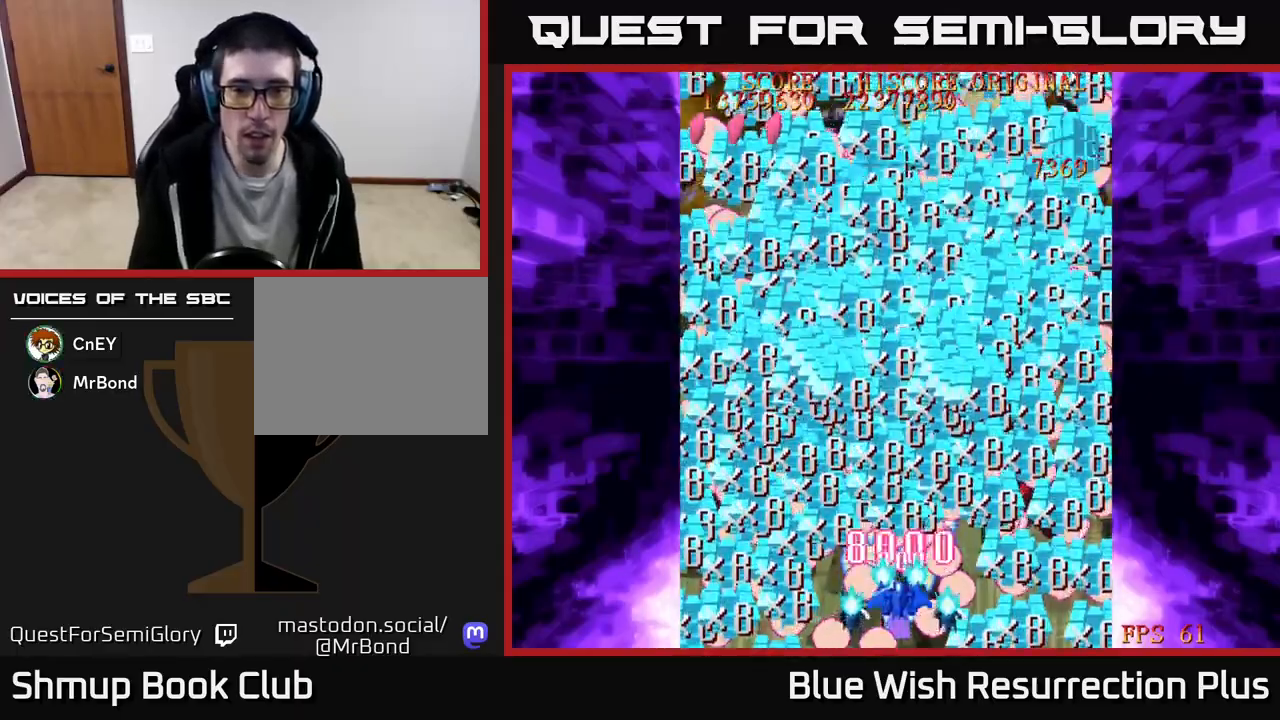
{"buttons": ["X", "DPAD_UP", "DPAD_RIGHT"], "events": [[67, "DPAD_RIGHT", "down"], [400, "DPAD_UP", "down"]]}
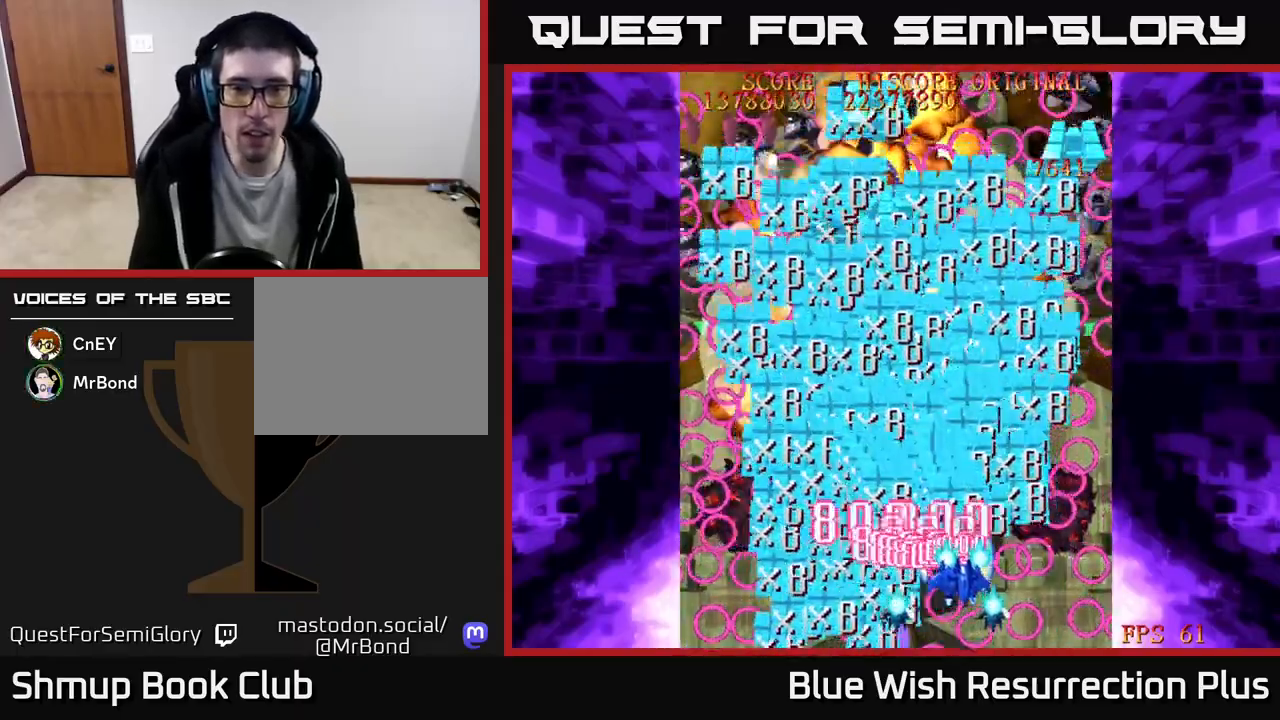
{"buttons": ["X", "DPAD_UP"], "events": [[183, "DPAD_RIGHT", "up"], [317, "DPAD_LEFT", "down"], [500, "DPAD_LEFT", "up"]]}
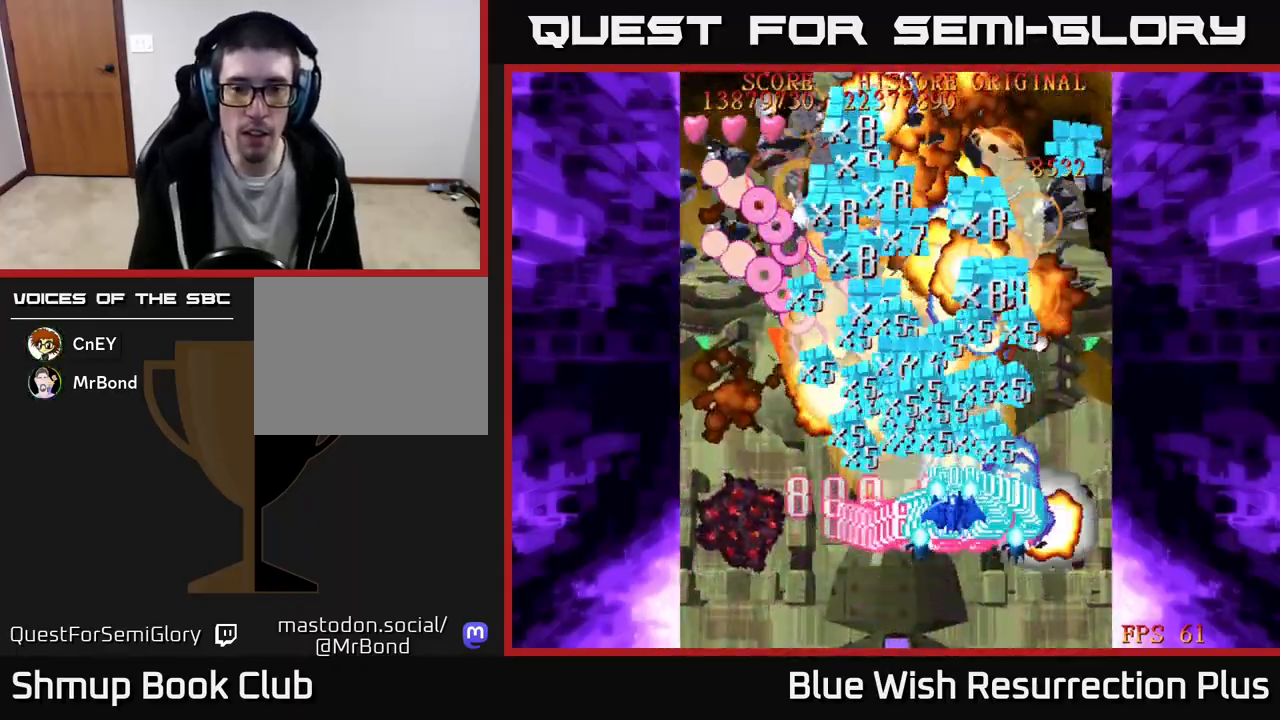
{"buttons": ["X"], "events": [[33, "DPAD_UP", "up"]]}
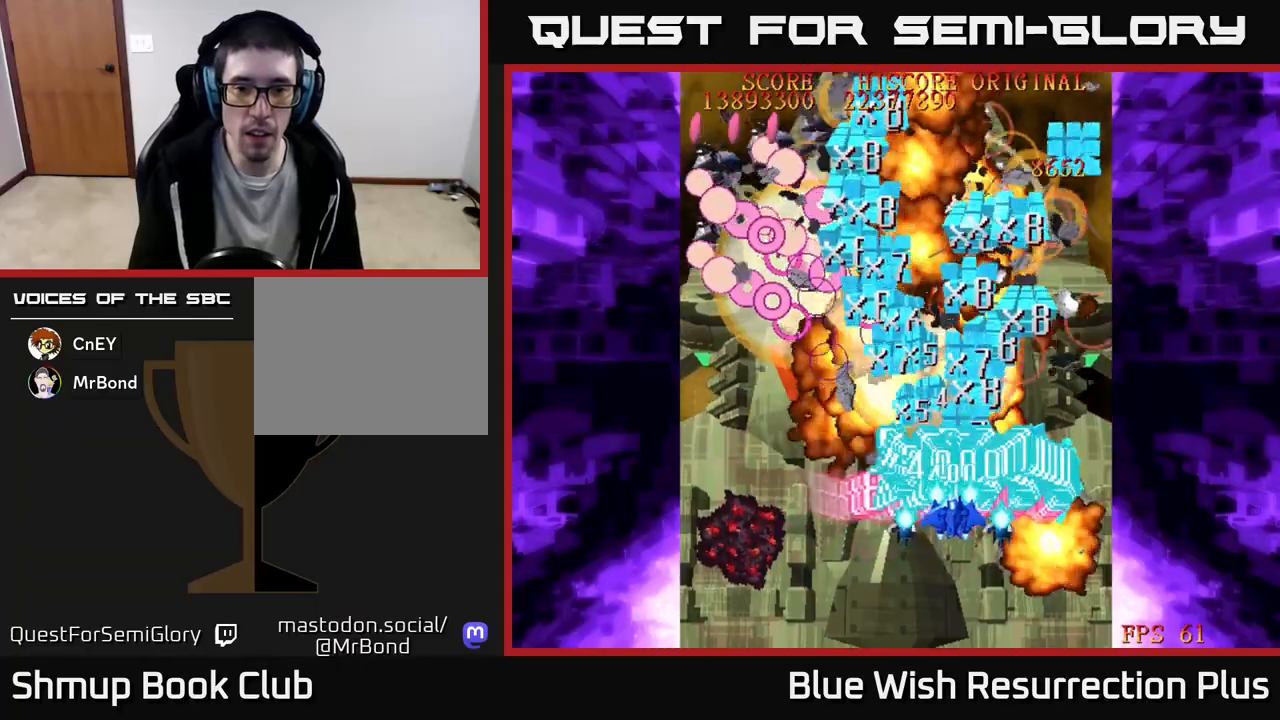
{"buttons": ["X", "DPAD_LEFT"], "events": [[17, "DPAD_DOWN", "down"], [33, "DPAD_RIGHT", "down"], [200, "DPAD_DOWN", "up"], [333, "DPAD_RIGHT", "up"], [367, "DPAD_LEFT", "down"]]}
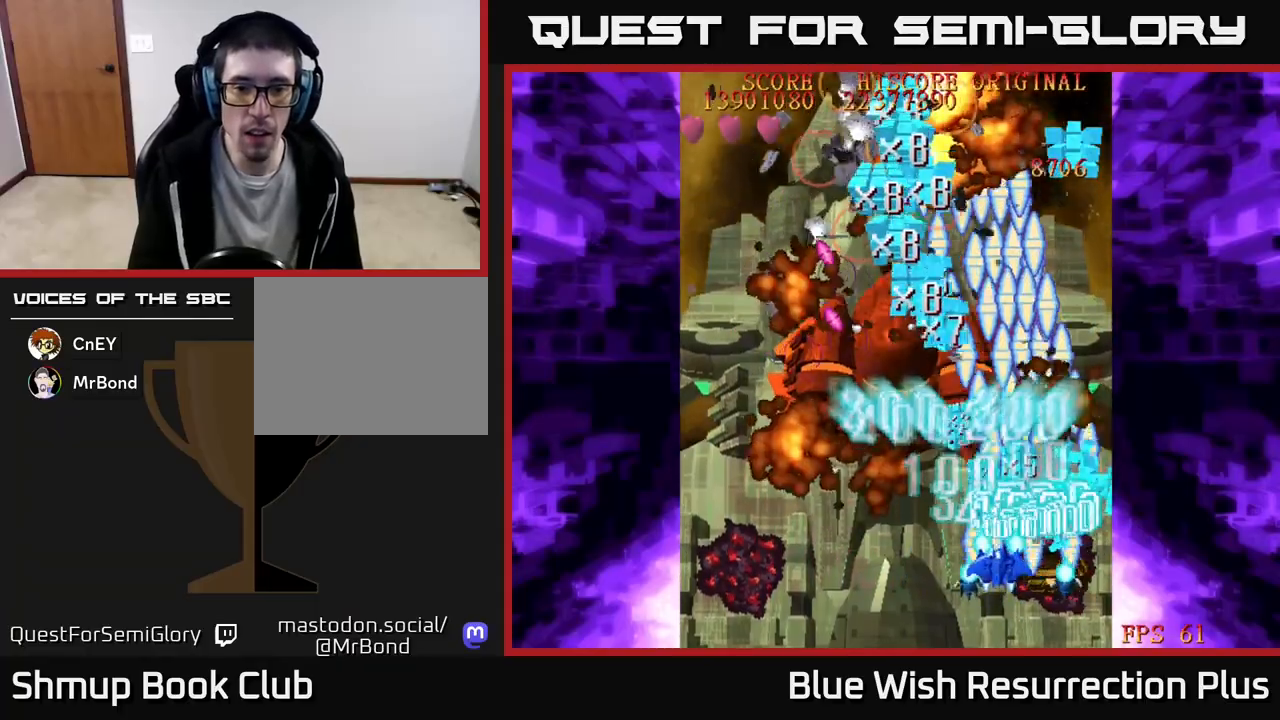
{"buttons": ["X", "DPAD_LEFT"], "events": []}
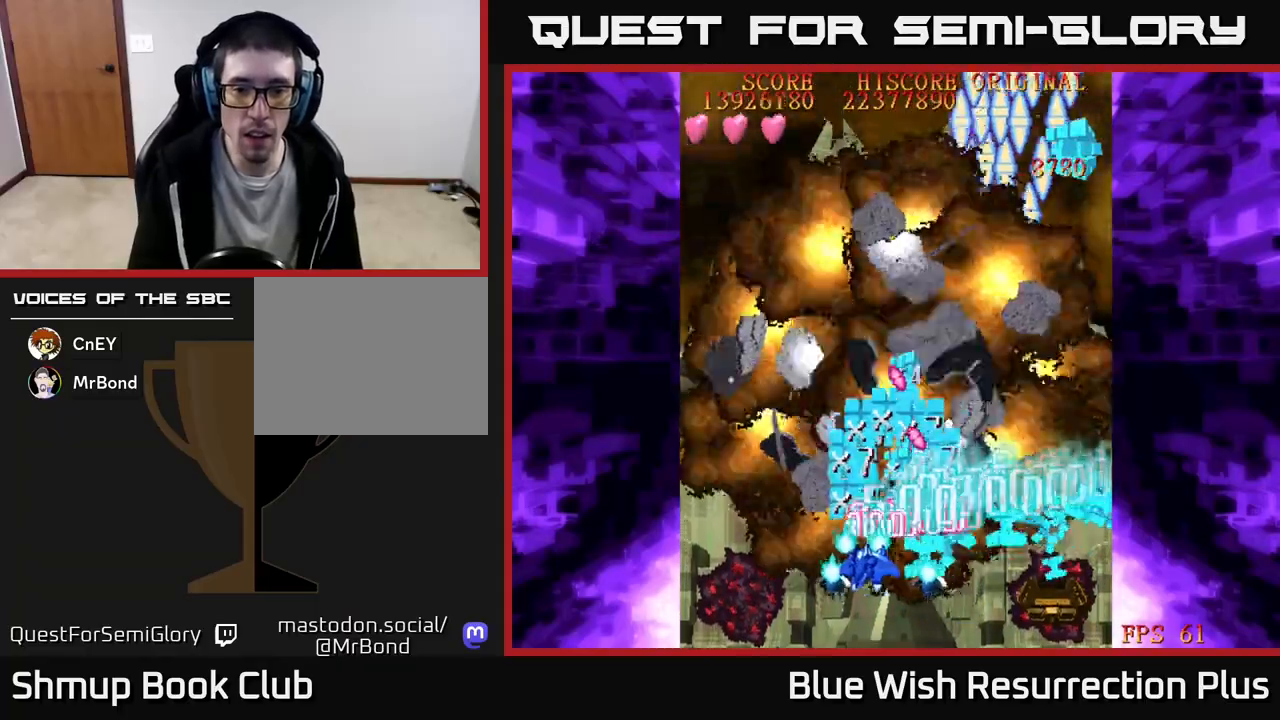
{"buttons": ["X", "DPAD_UP", "DPAD_RIGHT"], "events": [[117, "DPAD_DOWN", "down"], [333, "DPAD_DOWN", "up"], [400, "DPAD_UP", "down"], [417, "DPAD_LEFT", "up"], [450, "DPAD_RIGHT", "down"]]}
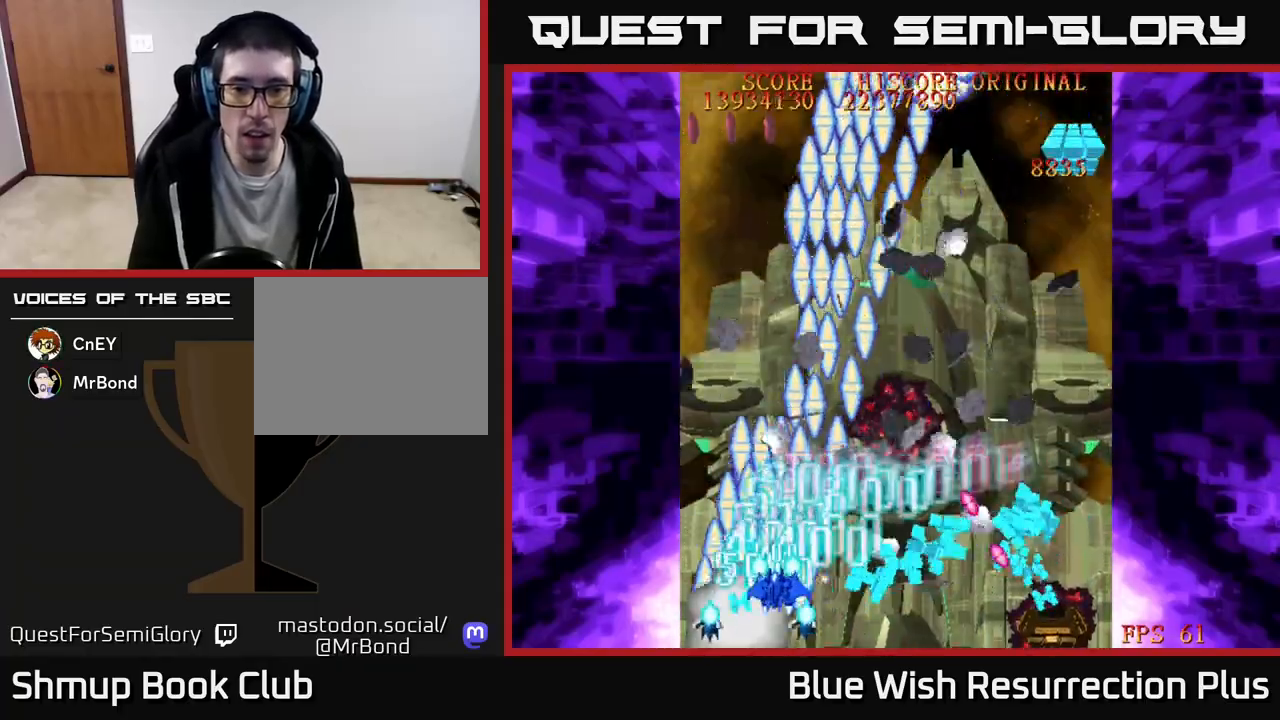
{"buttons": ["X", "DPAD_UP", "DPAD_LEFT"], "events": [[317, "DPAD_RIGHT", "up"], [367, "DPAD_LEFT", "down"]]}
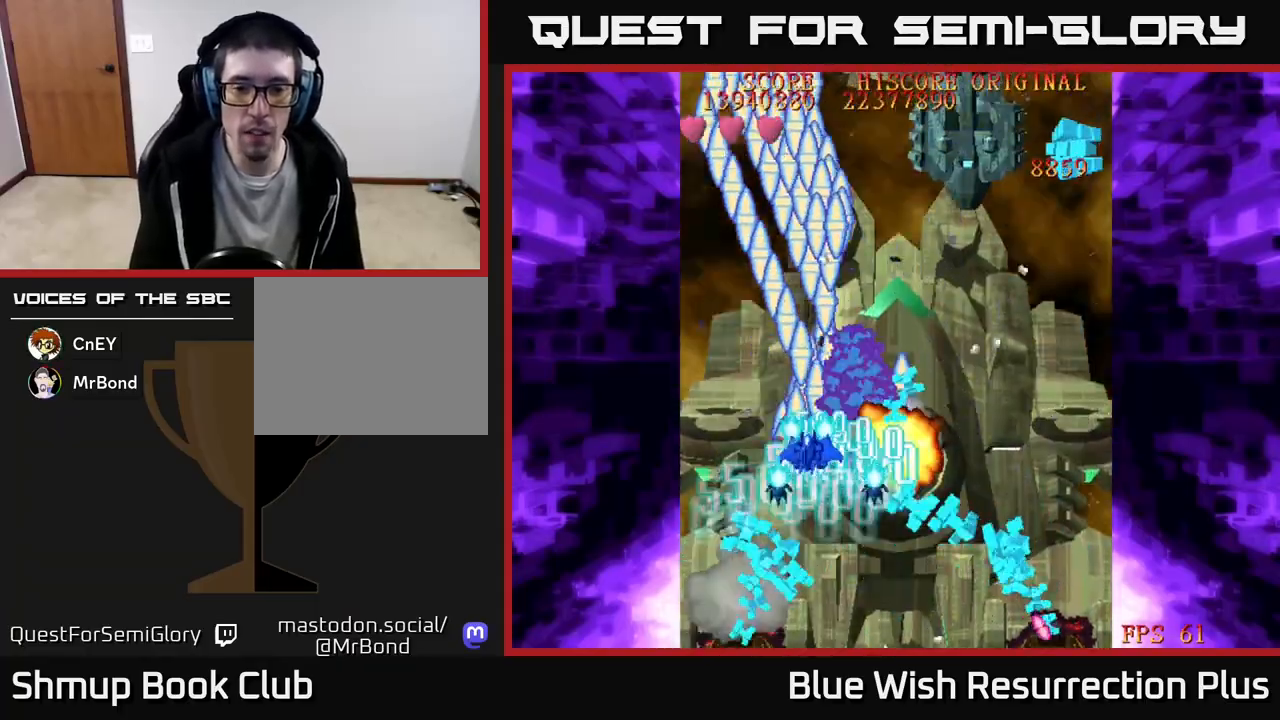
{"buttons": ["X", "DPAD_UP", "DPAD_RIGHT"], "events": [[233, "DPAD_LEFT", "up"], [400, "DPAD_RIGHT", "down"]]}
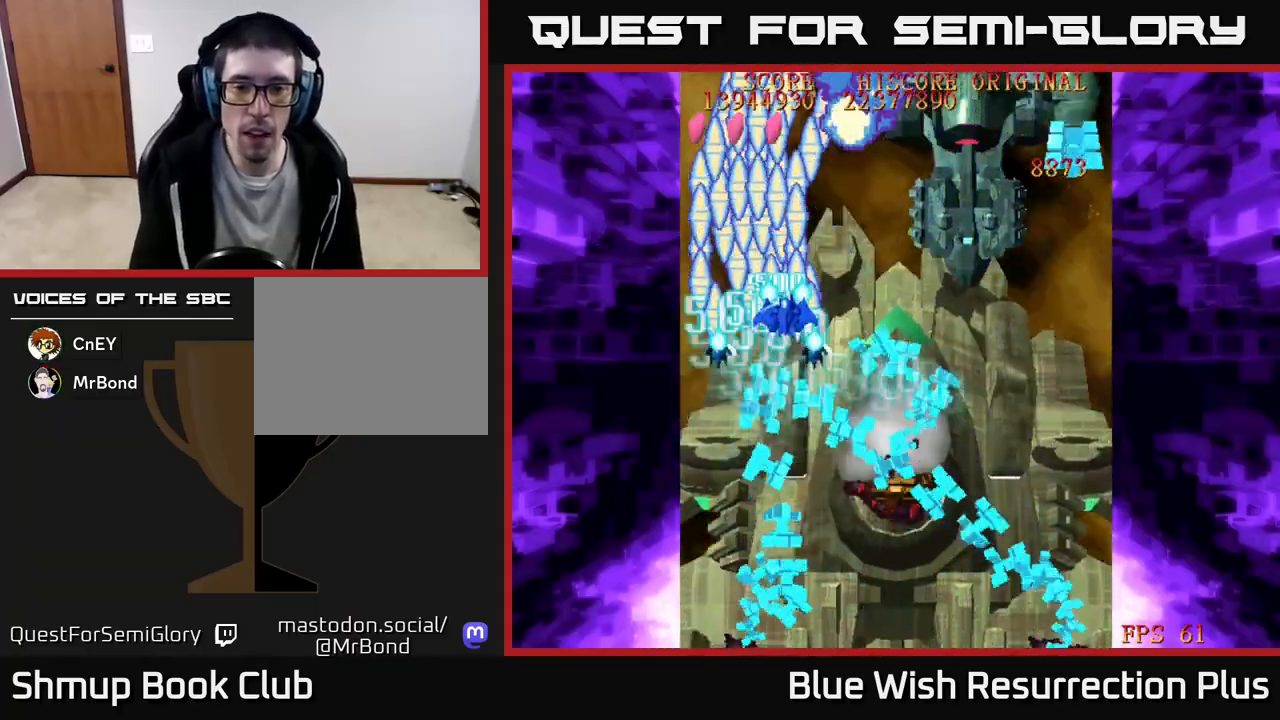
{"buttons": ["X", "DPAD_DOWN", "DPAD_RIGHT"], "events": [[117, "DPAD_UP", "up"], [233, "DPAD_DOWN", "down"]]}
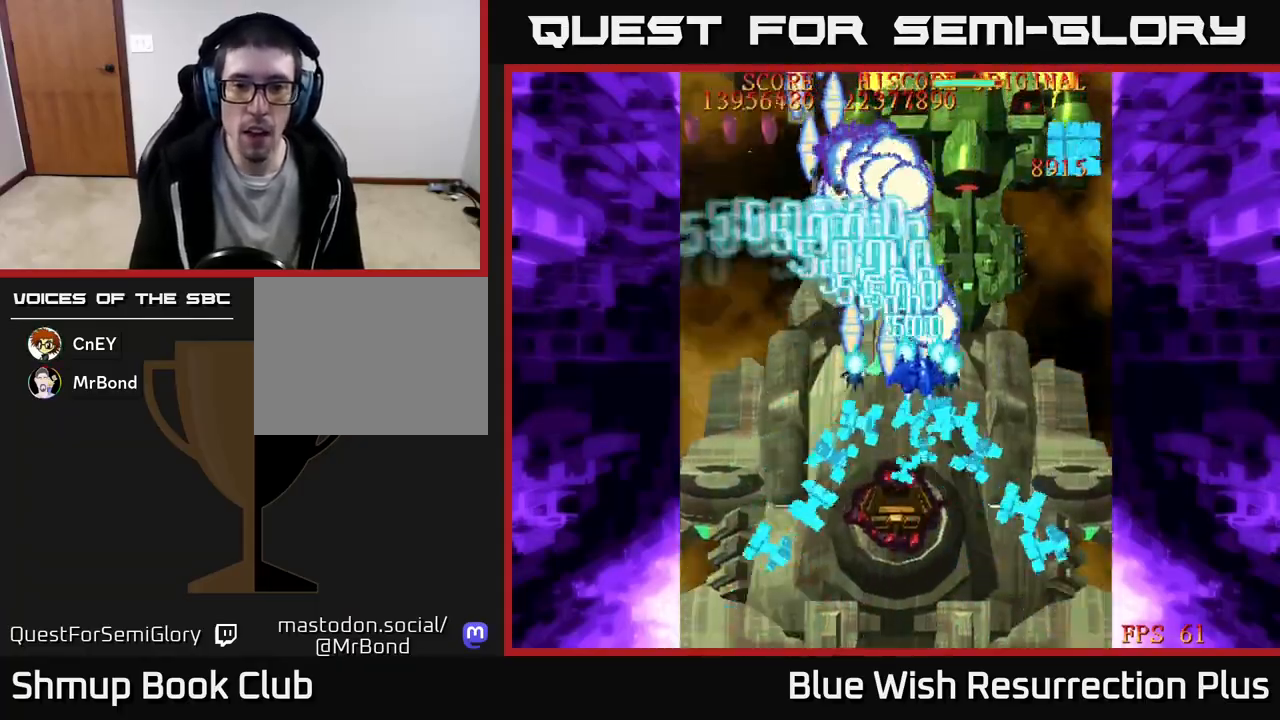
{"buttons": ["X", "DPAD_DOWN", "DPAD_RIGHT"], "events": []}
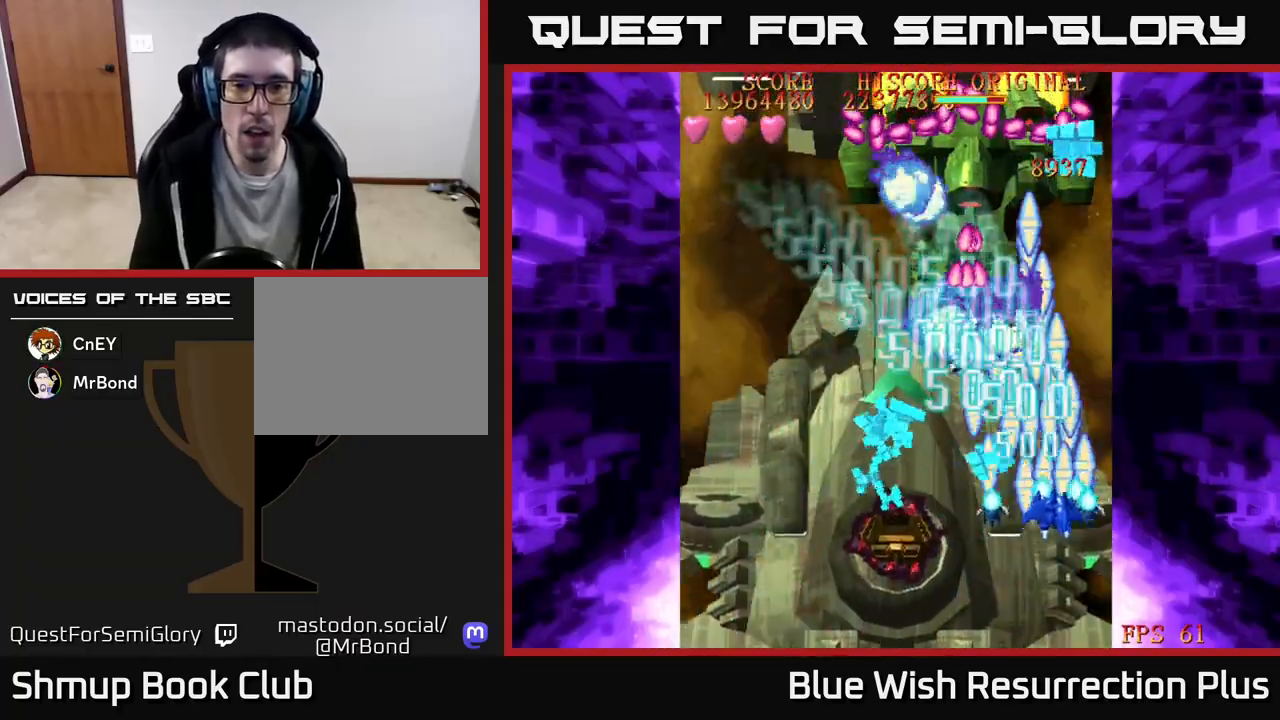
{"buttons": ["X", "DPAD_DOWN"], "events": [[117, "DPAD_RIGHT", "up"], [133, "DPAD_DOWN", "up"], [150, "DPAD_LEFT", "down"], [383, "DPAD_DOWN", "down"], [433, "DPAD_LEFT", "up"]]}
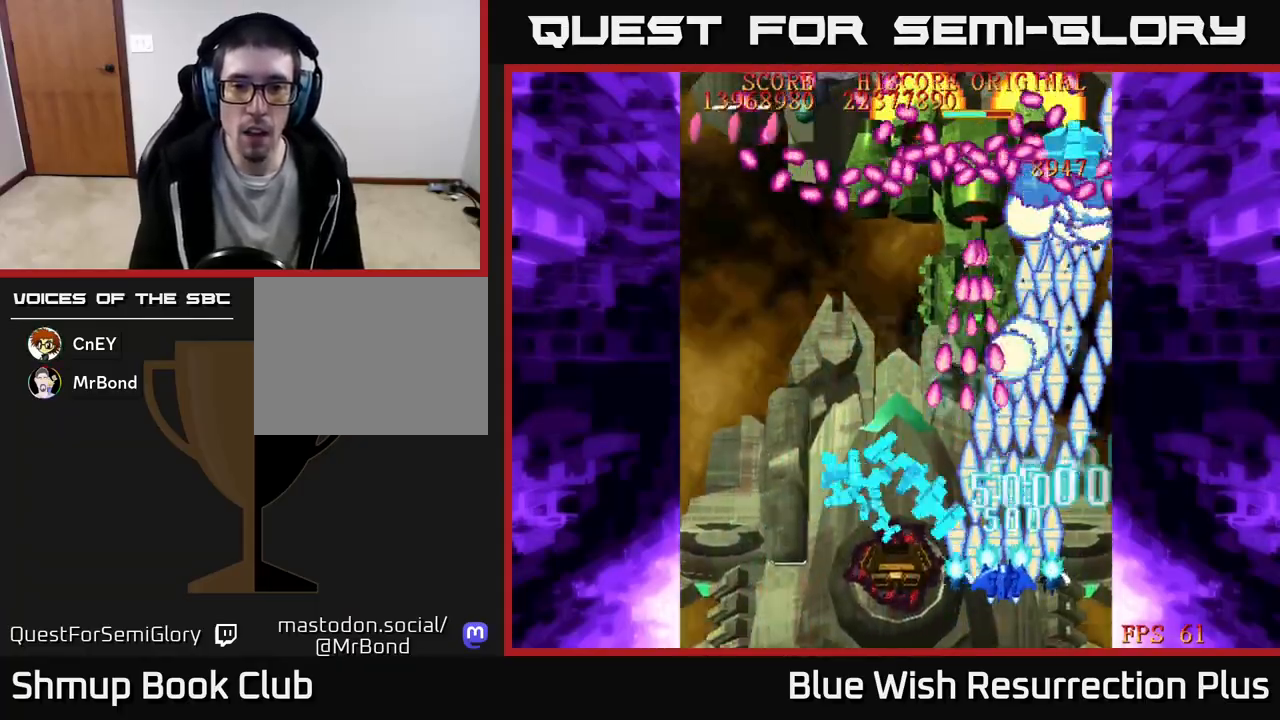
{"buttons": ["X", "DPAD_UP"], "events": [[133, "DPAD_DOWN", "up"], [383, "DPAD_UP", "down"]]}
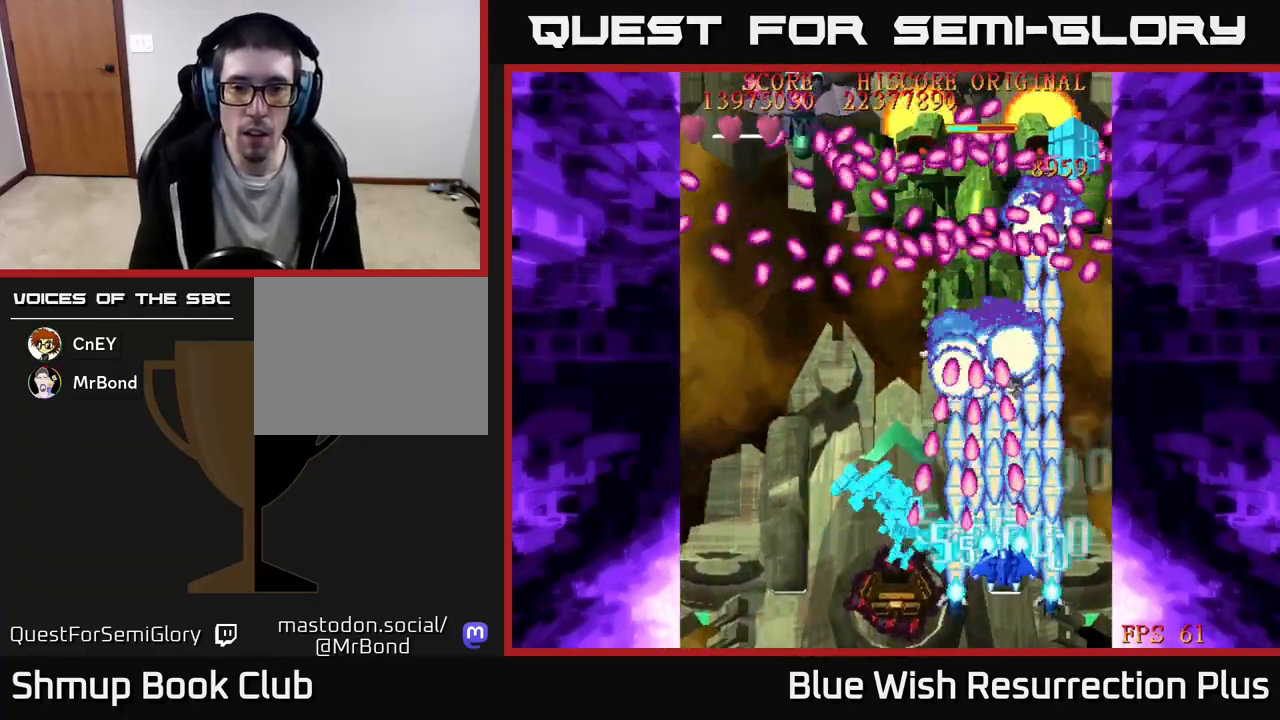
{"buttons": ["X"], "events": [[433, "DPAD_UP", "up"]]}
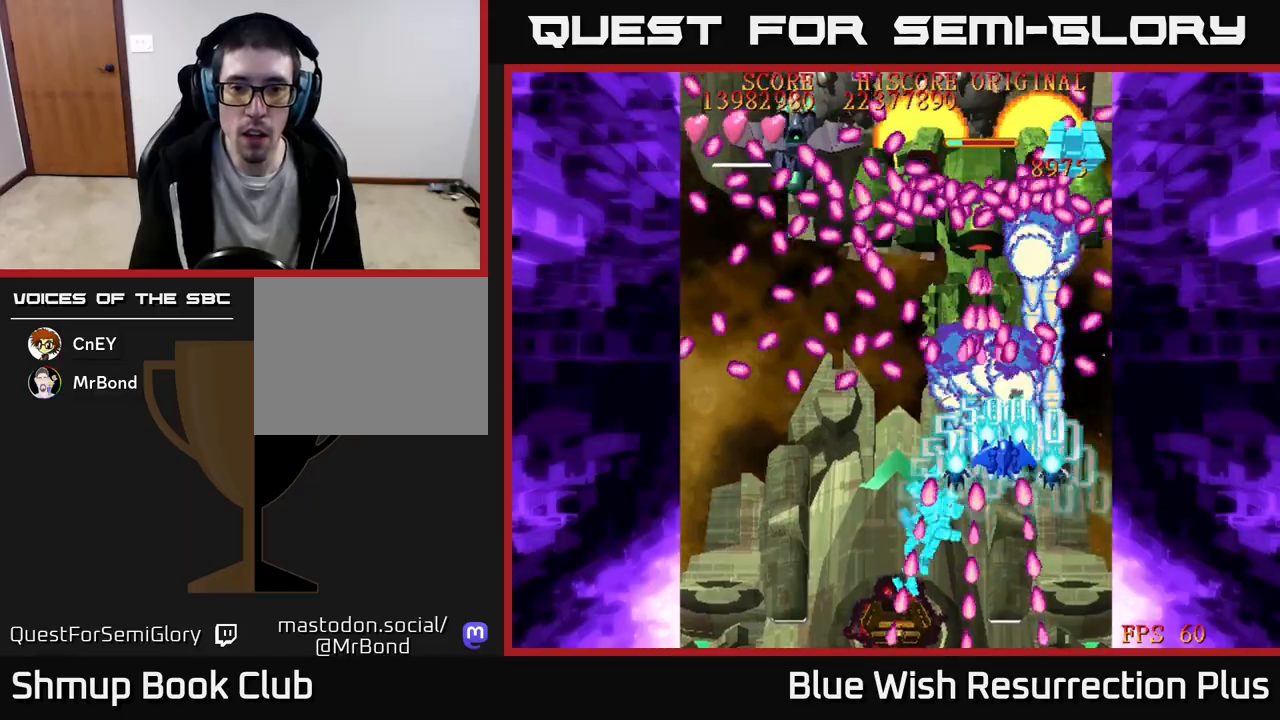
{"buttons": ["X", "DPAD_DOWN"], "events": [[67, "DPAD_LEFT", "down"], [133, "DPAD_LEFT", "up"], [233, "DPAD_DOWN", "down"]]}
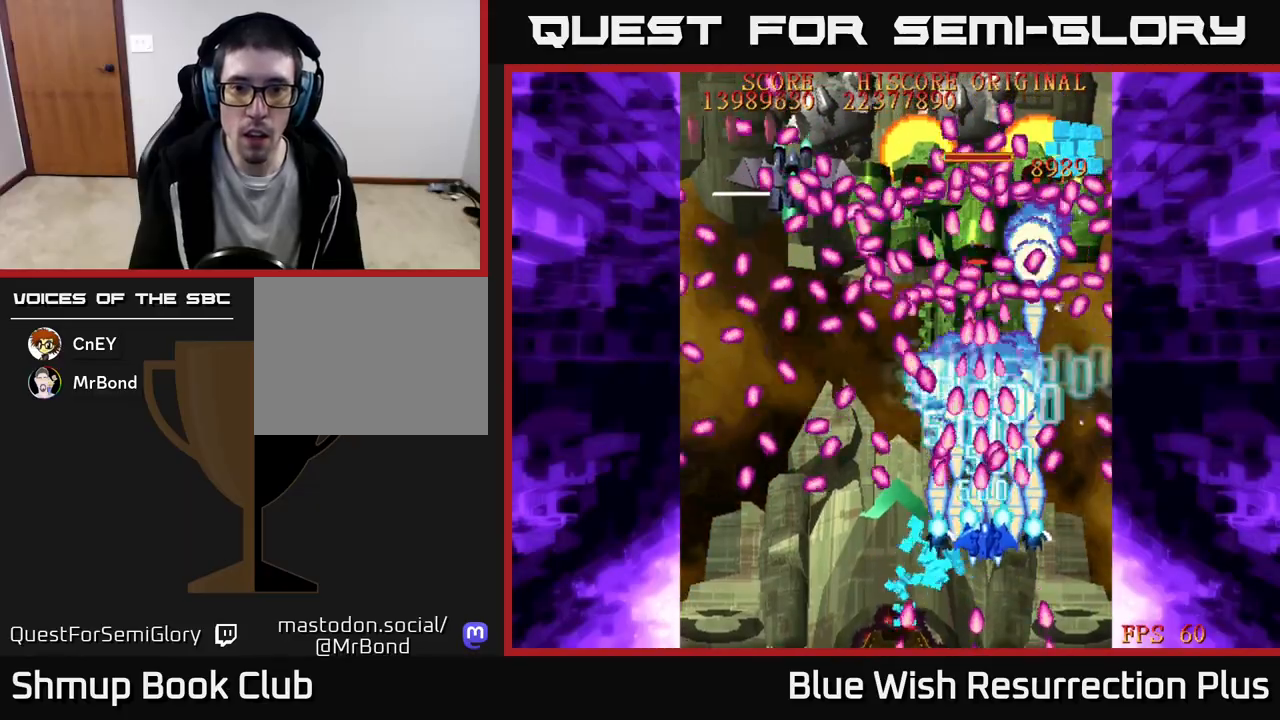
{"buttons": ["X", "DPAD_LEFT"], "events": [[183, "DPAD_LEFT", "down"], [233, "DPAD_DOWN", "up"]]}
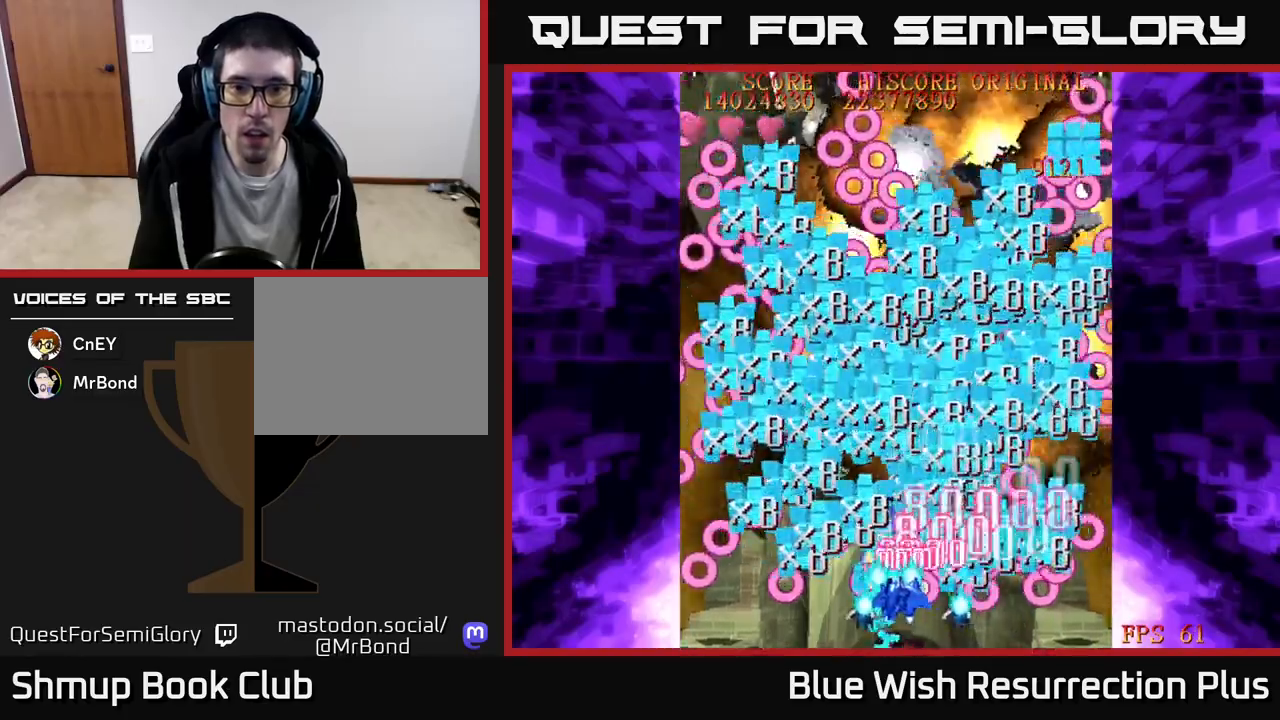
{"buttons": ["X", "DPAD_LEFT"], "events": []}
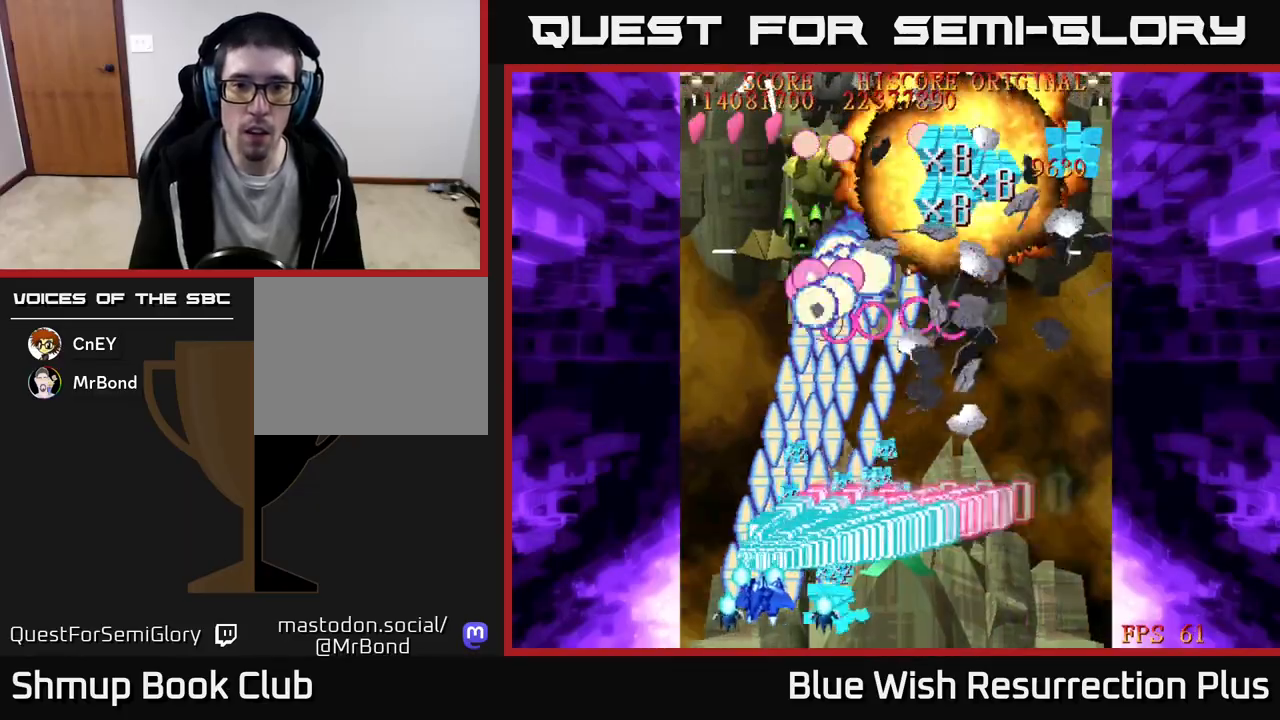
{"buttons": ["X", "DPAD_UP", "DPAD_RIGHT"], "events": [[83, "DPAD_UP", "down"], [400, "DPAD_LEFT", "up"], [450, "DPAD_RIGHT", "down"]]}
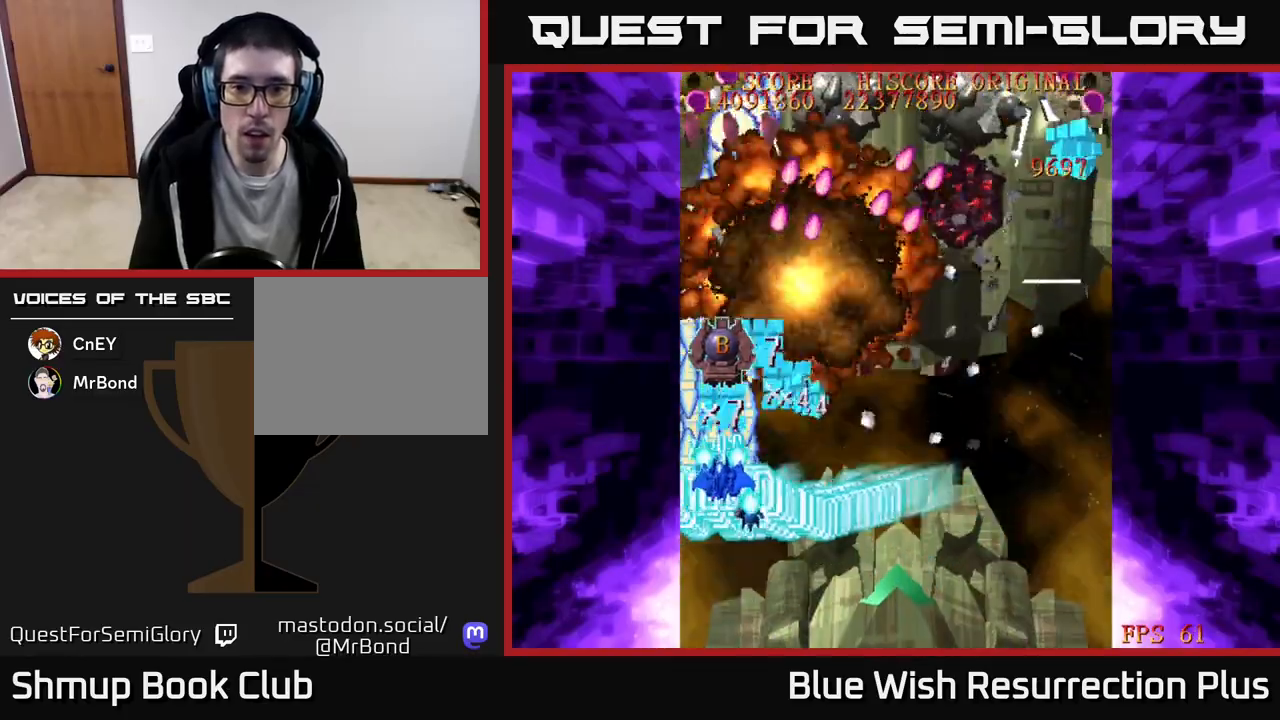
{"buttons": ["X", "DPAD_RIGHT"], "events": [[33, "DPAD_UP", "up"]]}
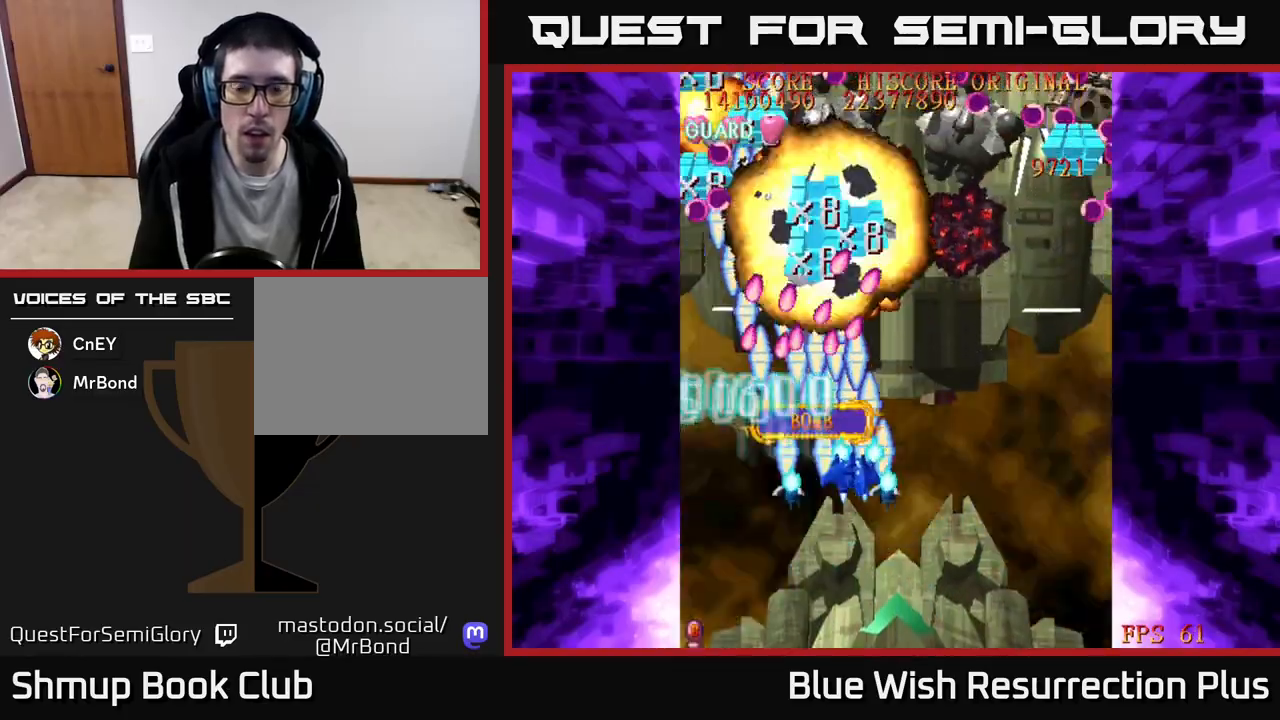
{"buttons": ["X", "DPAD_RIGHT"], "events": [[167, "DPAD_UP", "down"], [417, "DPAD_UP", "up"]]}
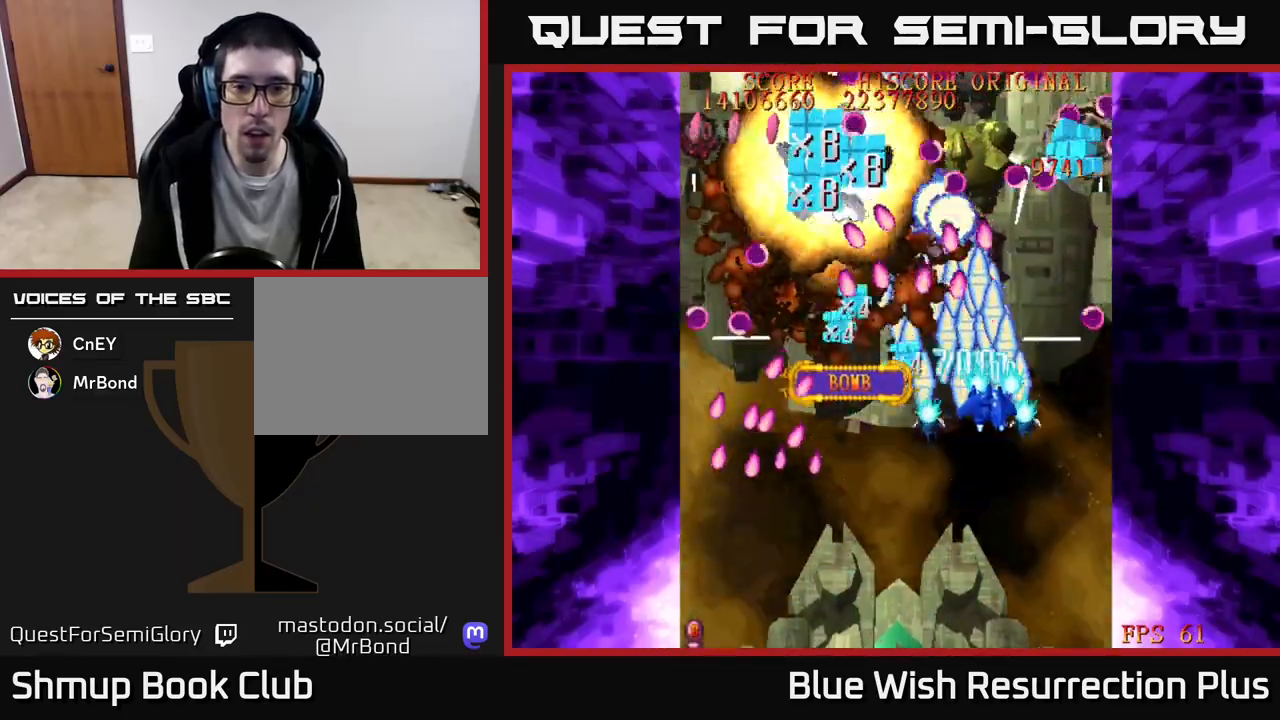
{"buttons": ["X", "DPAD_UP", "DPAD_RIGHT"], "events": [[217, "DPAD_RIGHT", "up"], [233, "DPAD_LEFT", "down"], [233, "DPAD_UP", "down"], [267, "DPAD_UP", "up"], [317, "DPAD_UP", "down"], [367, "DPAD_LEFT", "up"], [383, "DPAD_RIGHT", "down"]]}
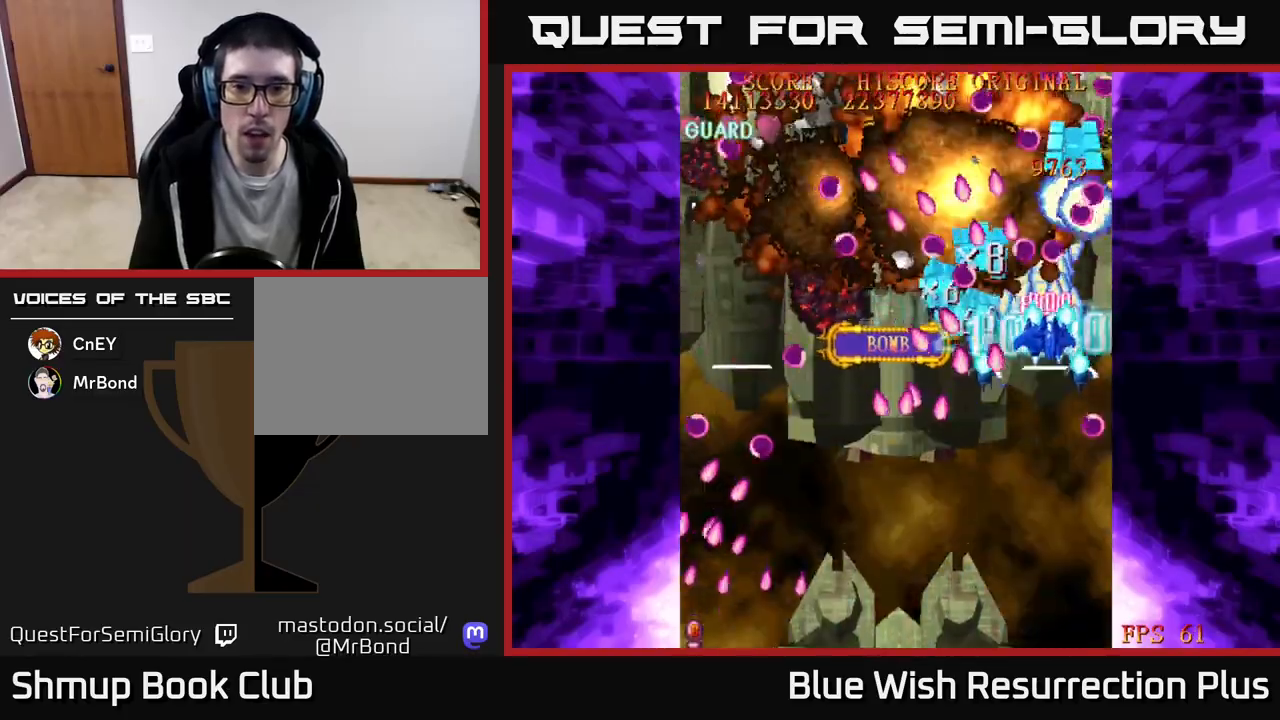
{"buttons": ["X", "DPAD_DOWN"], "events": [[150, "DPAD_UP", "up"], [183, "DPAD_DOWN", "down"], [183, "DPAD_RIGHT", "up"]]}
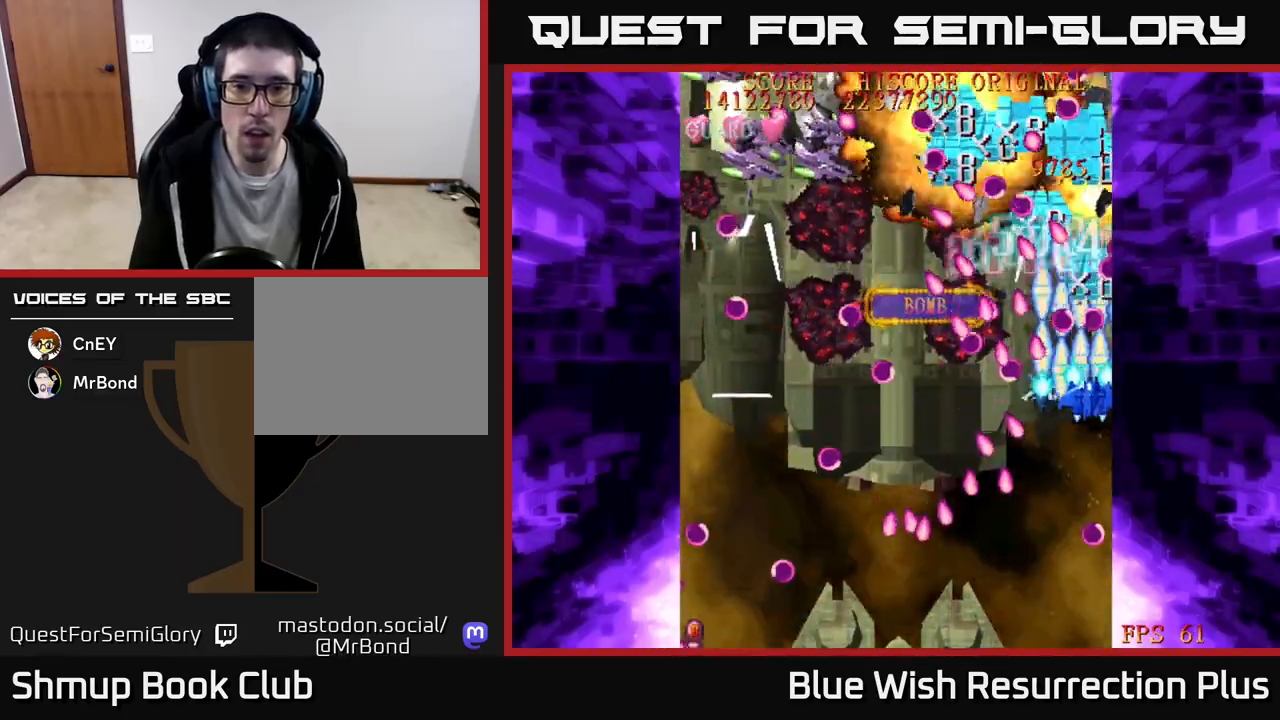
{"buttons": ["A", "DPAD_DOWN"], "events": [[300, "A", "down"], [317, "DPAD_LEFT", "down"], [333, "DPAD_DOWN", "up"], [350, "X", "up"], [450, "DPAD_LEFT", "up"], [500, "DPAD_DOWN", "down"]]}
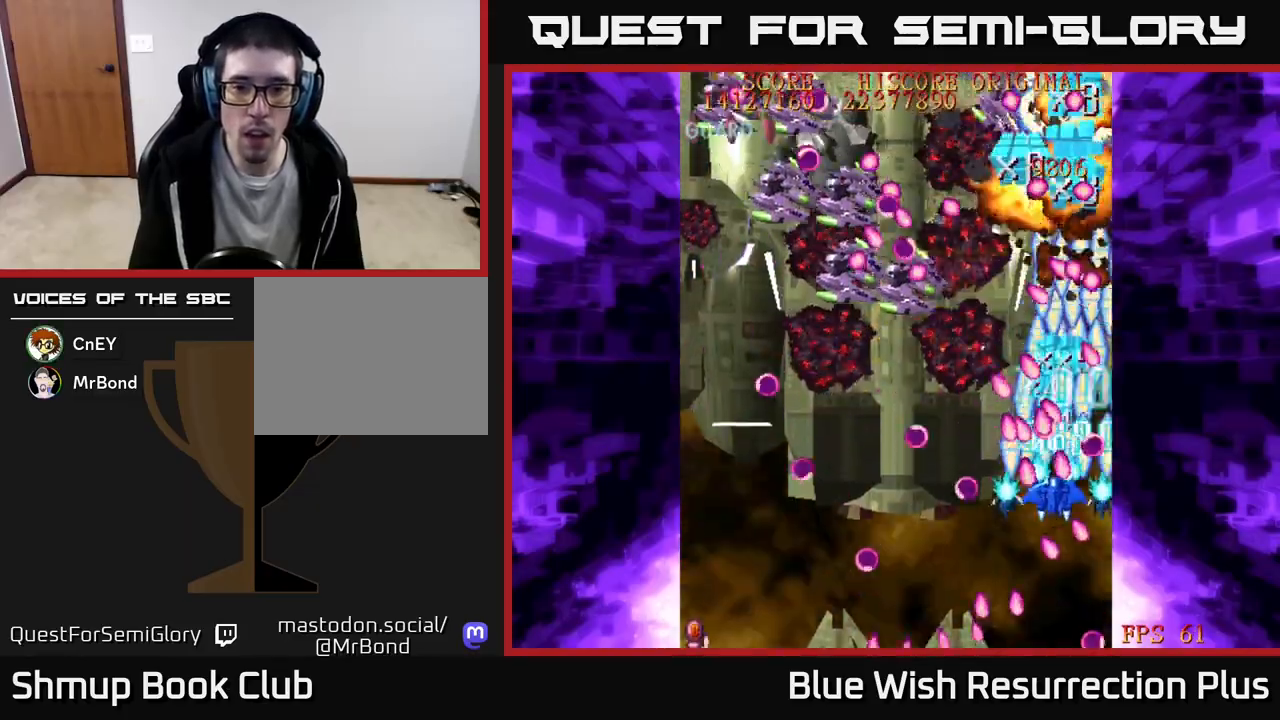
{"buttons": ["A", "DPAD_DOWN", "DPAD_LEFT"], "events": [[283, "DPAD_LEFT", "down"]]}
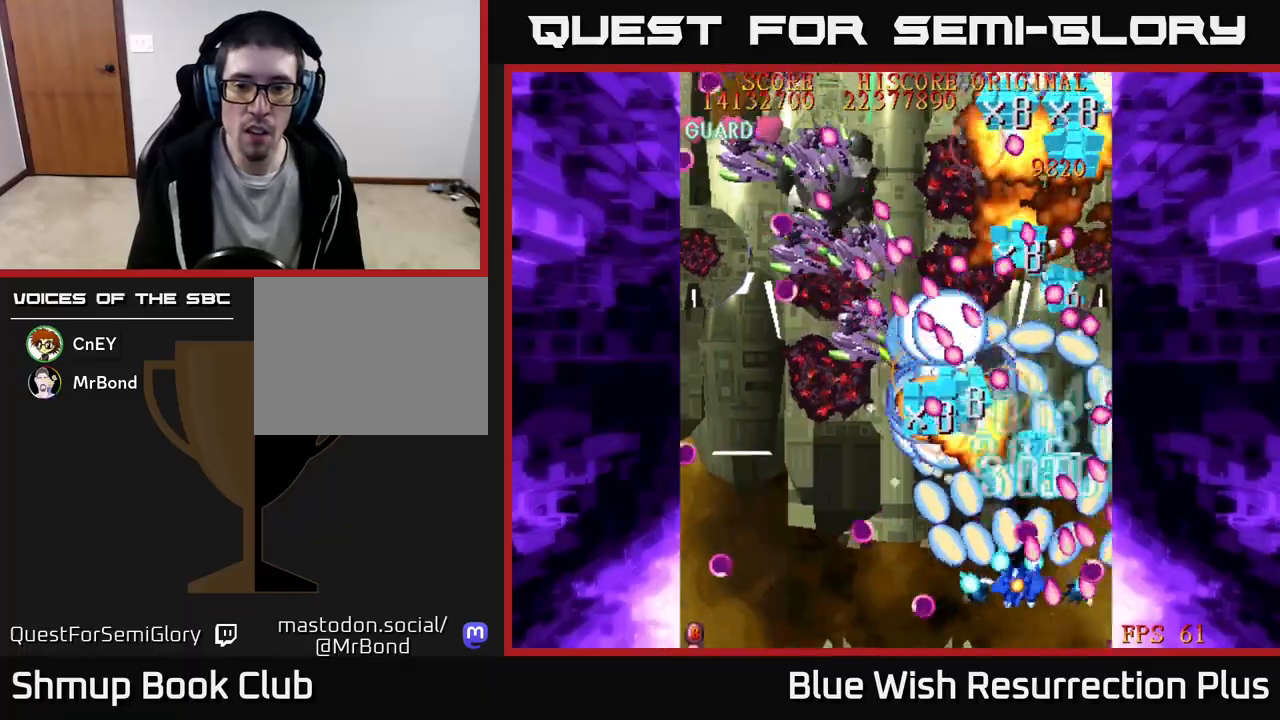
{"buttons": ["A", "DPAD_LEFT"], "events": [[50, "DPAD_DOWN", "up"]]}
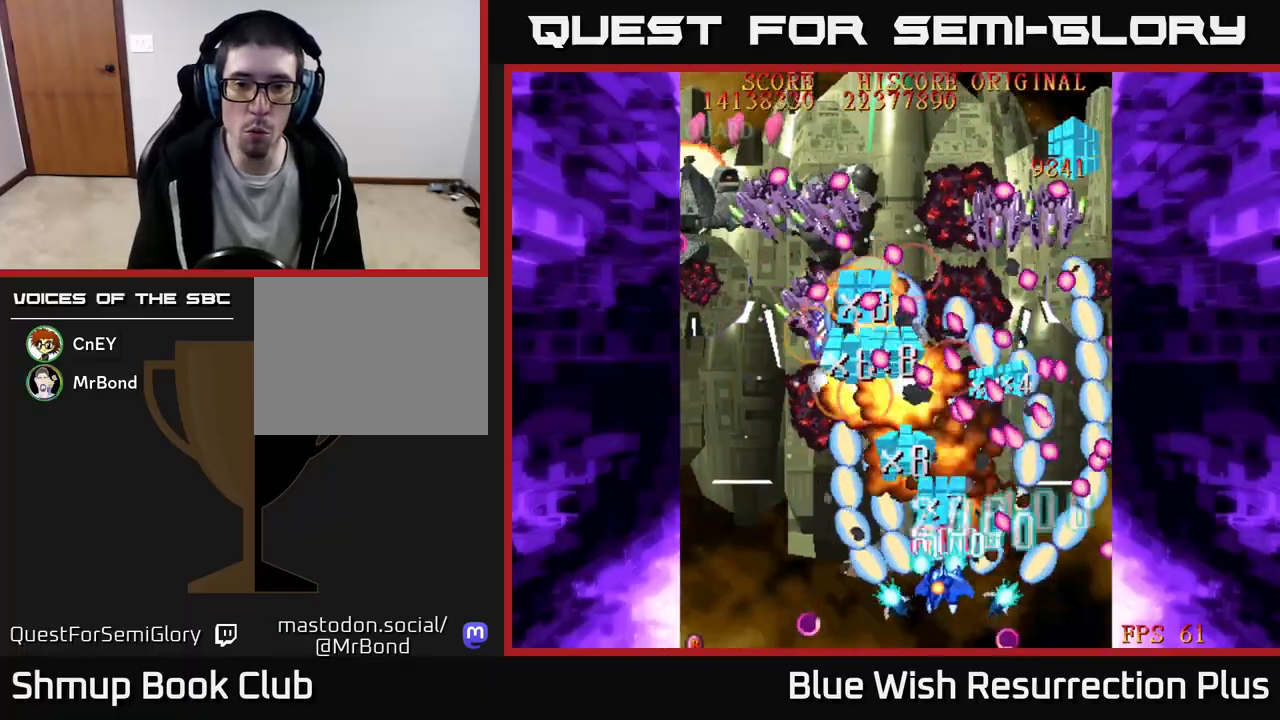
{"buttons": ["A", "DPAD_UP", "DPAD_LEFT"], "events": [[333, "DPAD_UP", "down"]]}
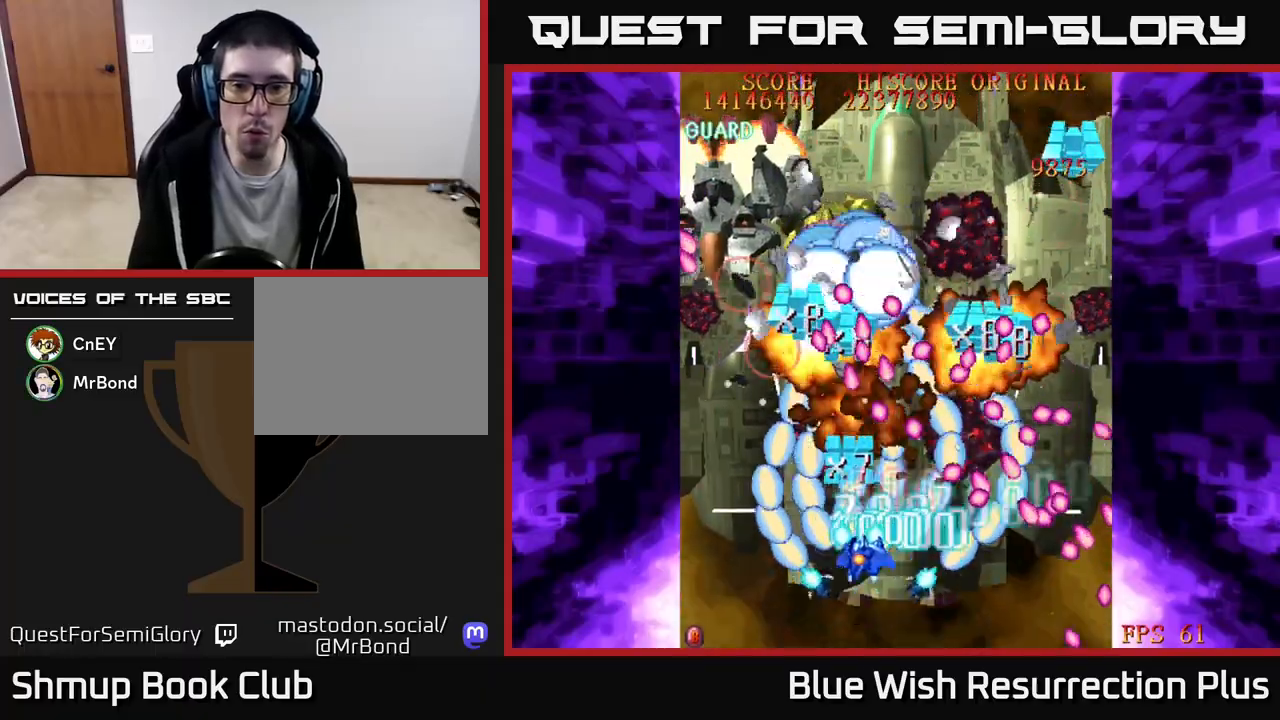
{"buttons": ["A", "DPAD_LEFT"], "events": [[450, "DPAD_UP", "up"]]}
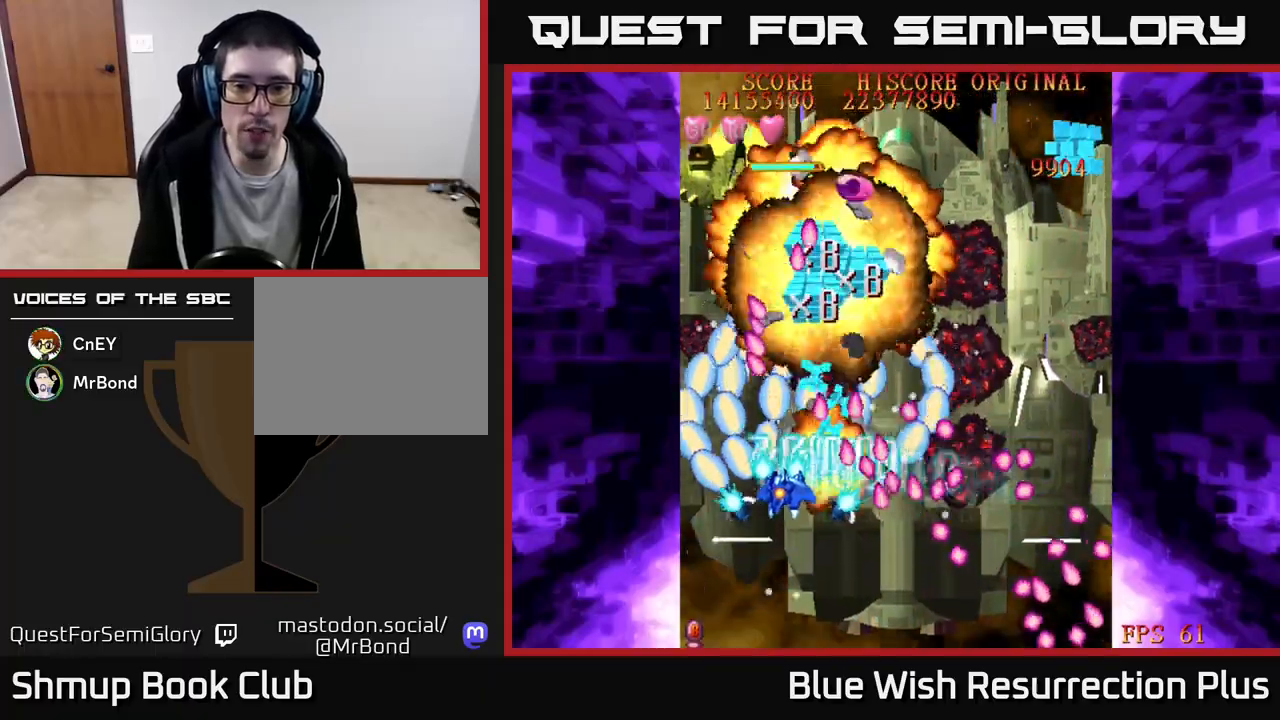
{"buttons": ["A", "DPAD_UP"], "events": [[267, "DPAD_UP", "down"], [500, "DPAD_LEFT", "up"]]}
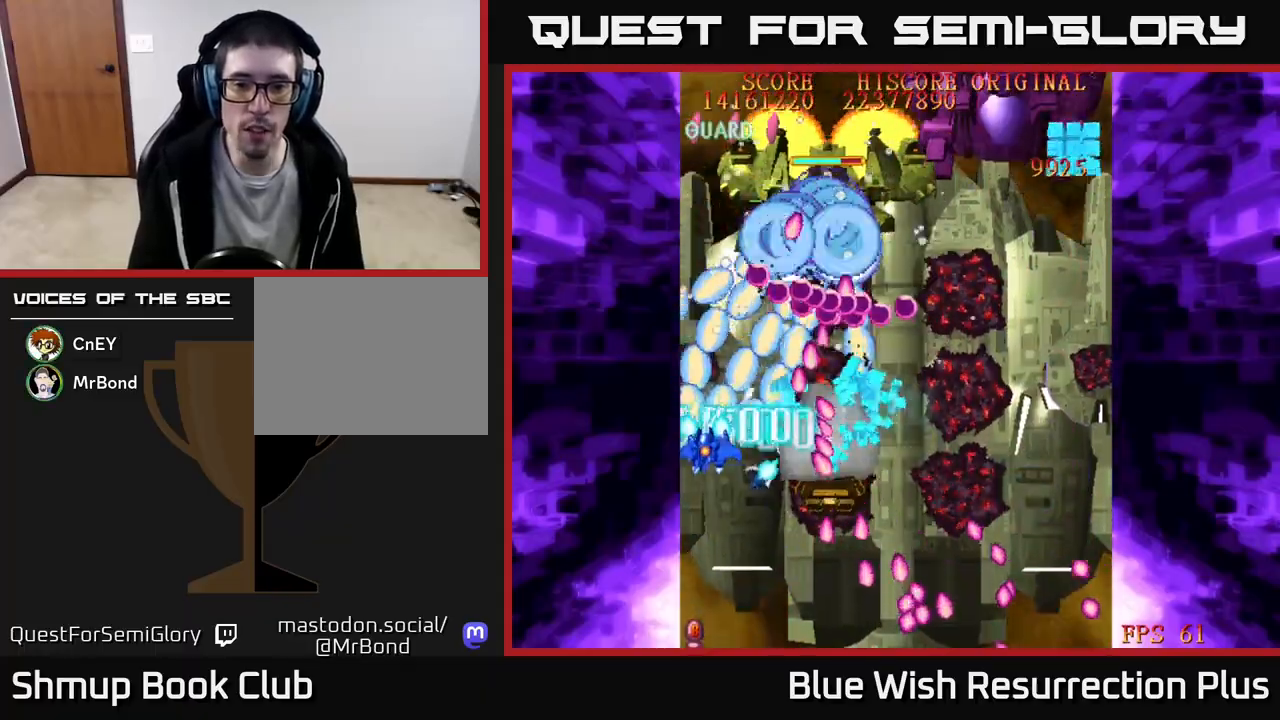
{"buttons": ["X", "DPAD_DOWN"], "events": [[100, "DPAD_RIGHT", "down"], [150, "DPAD_UP", "up"], [217, "DPAD_DOWN", "down"], [267, "X", "down"], [300, "A", "up"], [450, "DPAD_RIGHT", "up"]]}